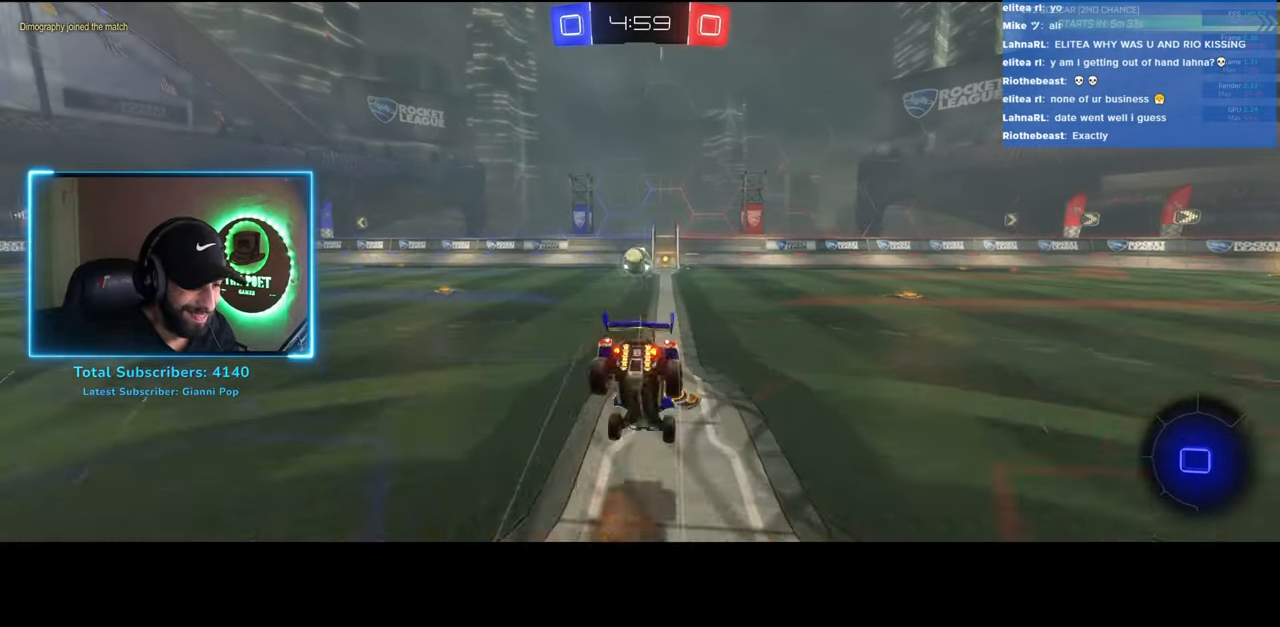
Gameplay with keyboard and mouse; each line is a JSON object with the keys and mouse buttons held at the frame after it. "events" lists presses ("down") and releases ("up") of "a", "ctrl", "d", "e", "q", "s", "shift", "space", "w", "mouse_left", "mouse_wheel", "mouse_right", "mouse_mb4" and "mouse_mb5" between this image and that frame as [ms after this image, input, new state], when the widget could be followed in between. "mouse_left", "mouse_wheel", "mouse_right", "mouse_mb4", "mouse_mb5" = the "left", "wheel", "right", "mb4", "mb5" buttons of the "mouse" list. No other keys are recorded. "wheel" means that the mouse wheel is clicked or scrolled. Mouse movement is not recorded.
{"keys": ["w"], "mouse": [], "events": []}
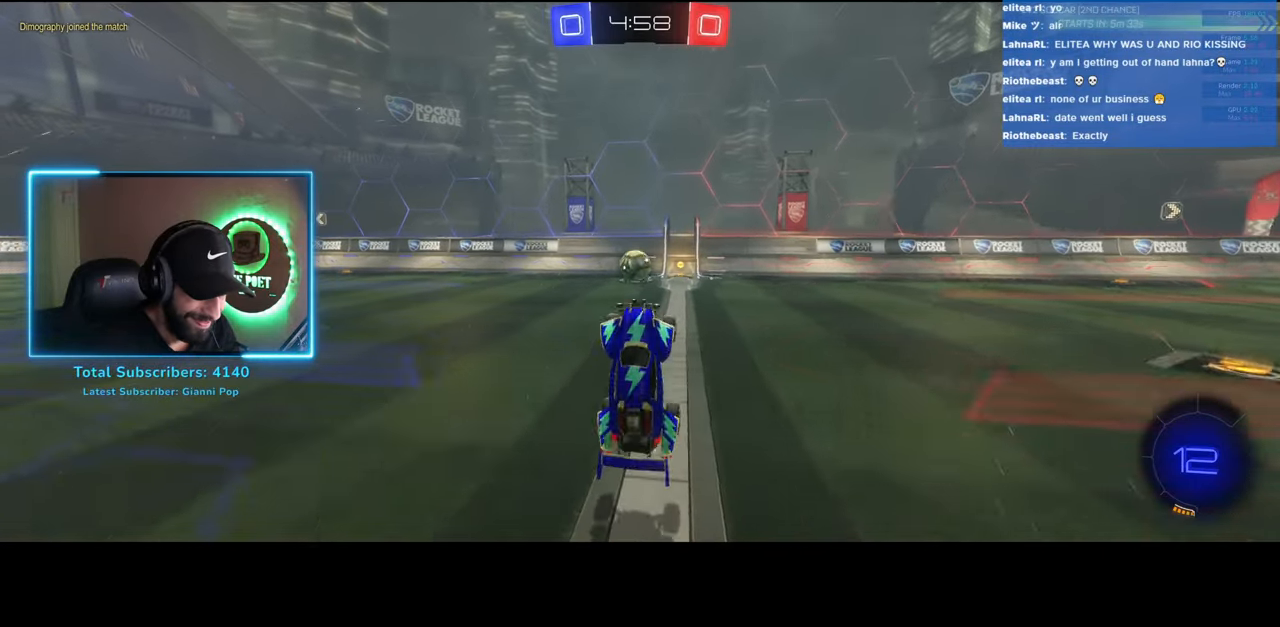
{"keys": ["w"], "mouse": [], "events": []}
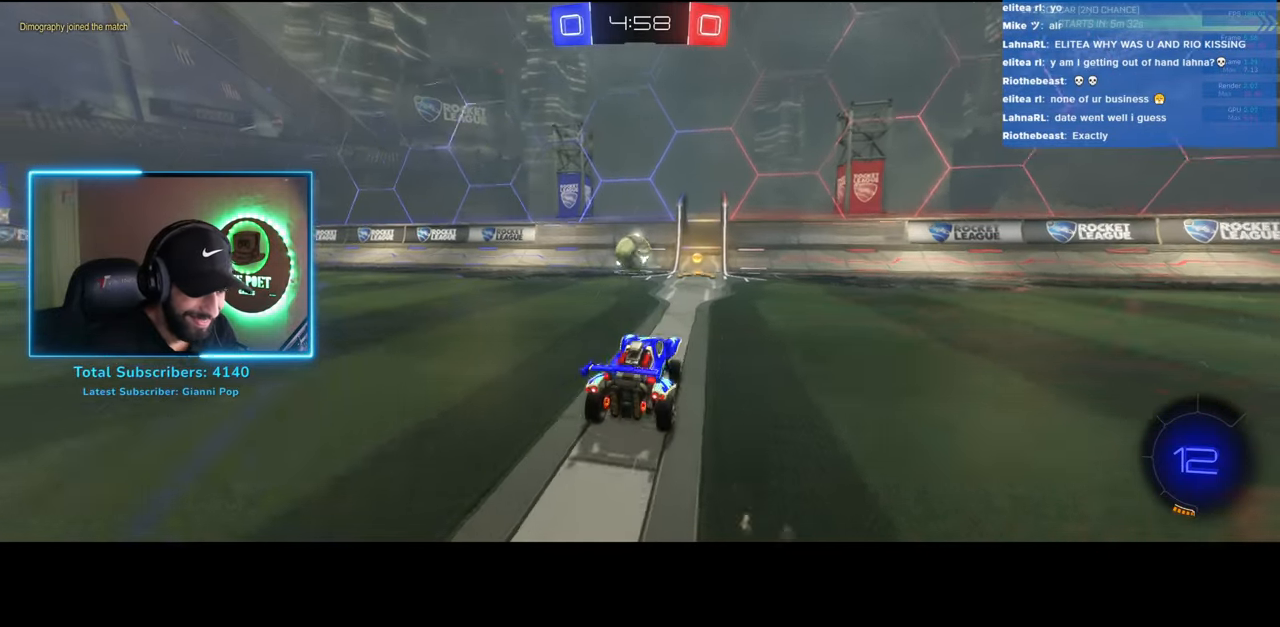
{"keys": ["w"], "mouse": [], "events": [[66, "a", "down"], [500, "a", "up"]]}
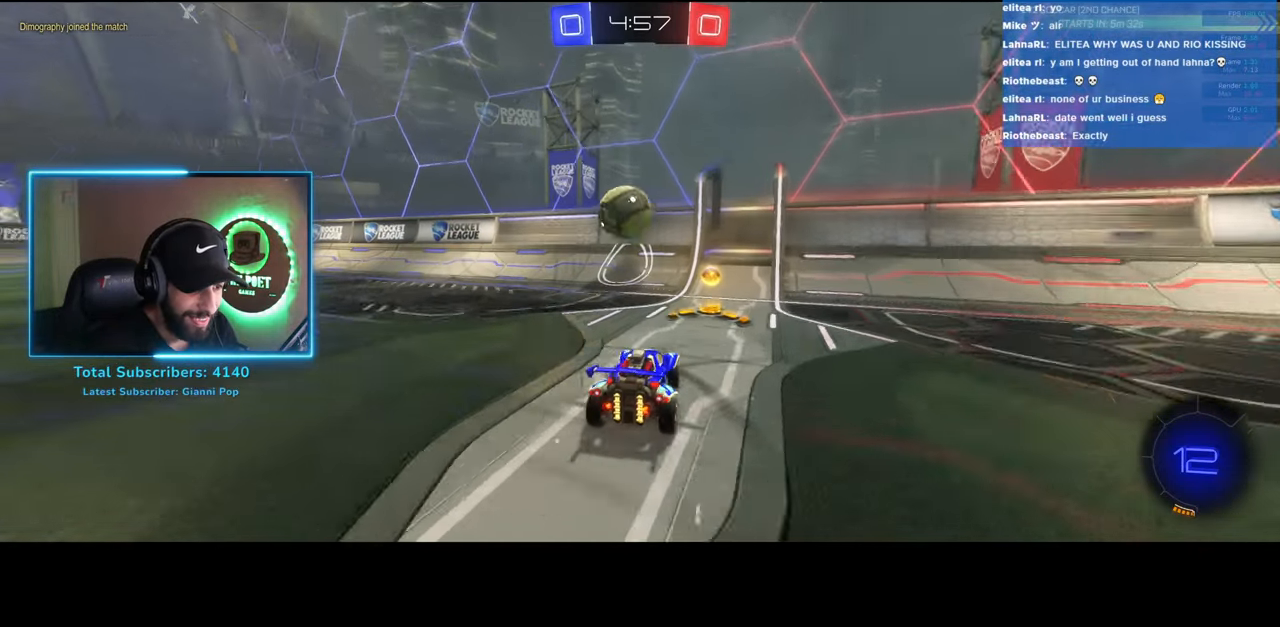
{"keys": ["a", "shift", "w"], "mouse": [], "events": [[50, "a", "down"], [466, "shift", "down"]]}
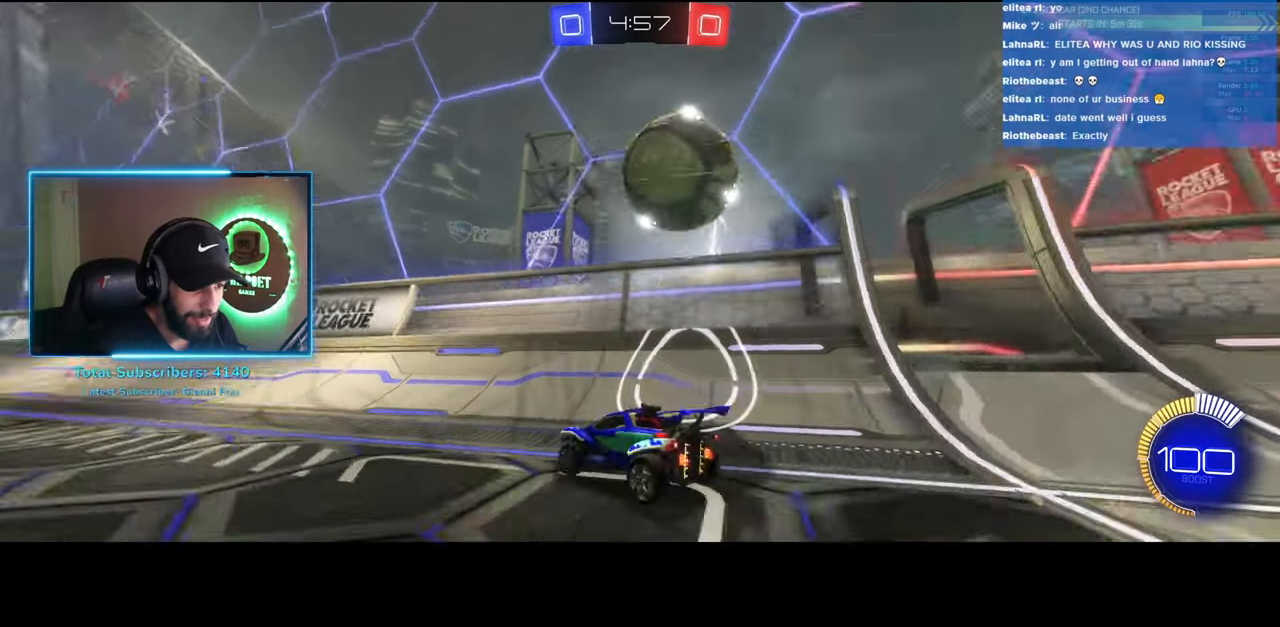
{"keys": ["a", "w"], "mouse": [], "events": [[433, "shift", "up"]]}
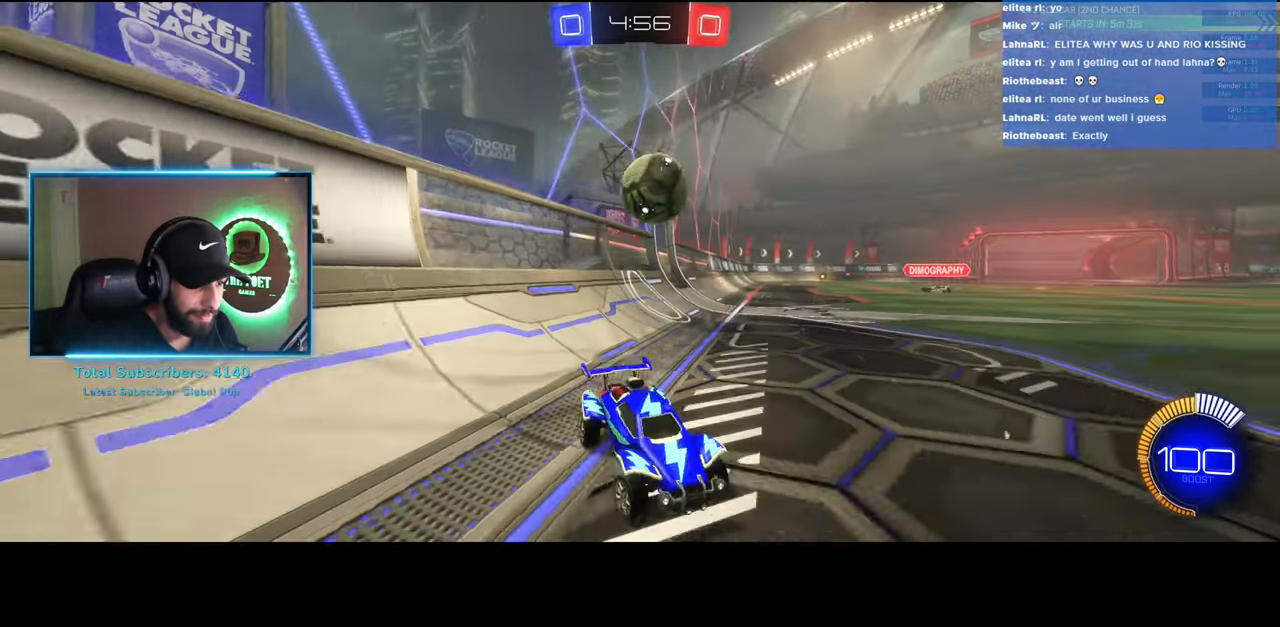
{"keys": ["a", "w"], "mouse": [], "events": []}
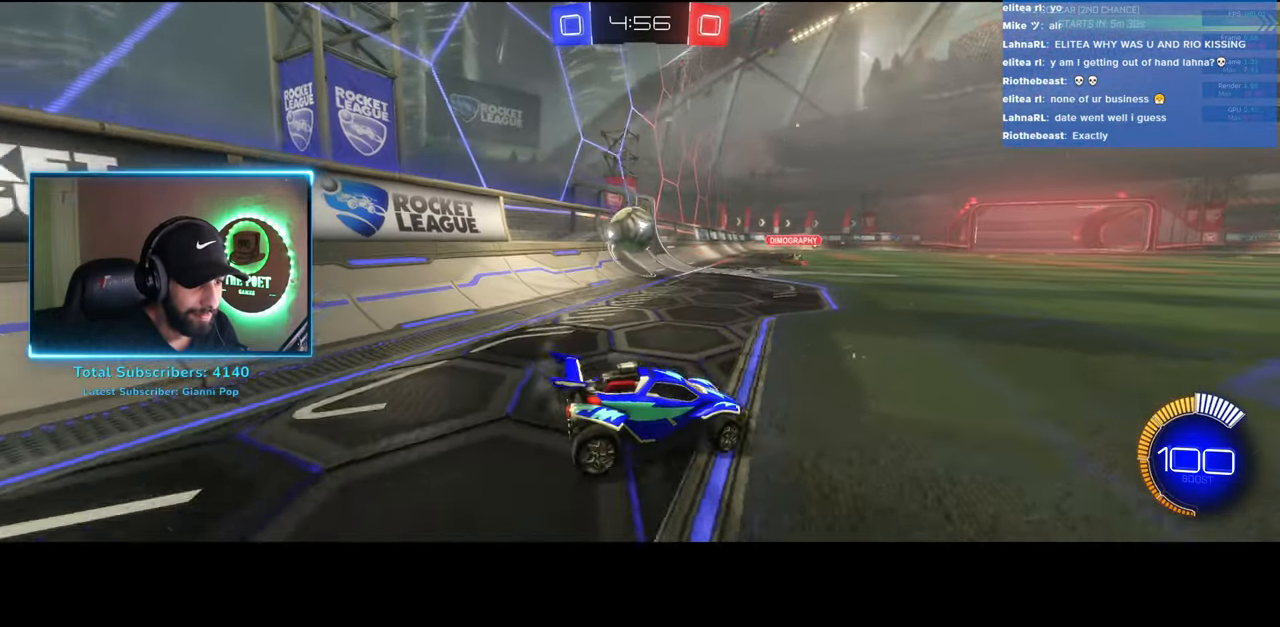
{"keys": [], "mouse": ["right"], "events": [[316, "mouse_left", "down"], [383, "mouse_right", "down"], [383, "w", "up"], [400, "a", "up"], [433, "mouse_left", "up"]]}
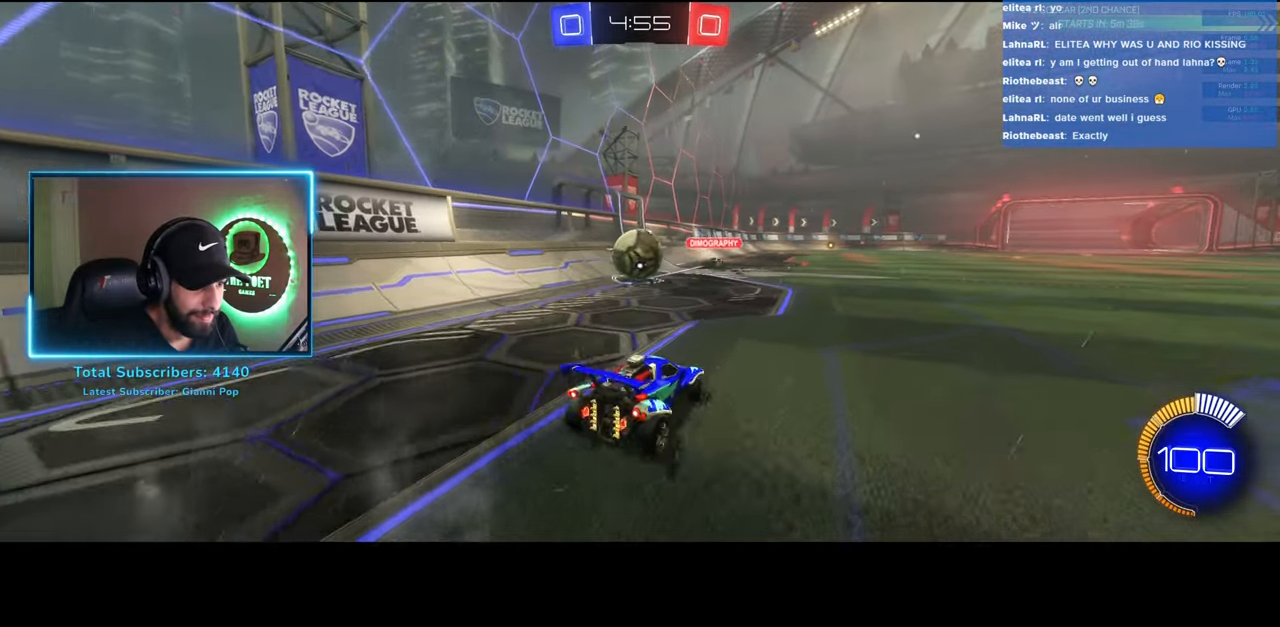
{"keys": ["d"], "mouse": [], "events": [[16, "mouse_left", "down"], [66, "mouse_right", "up"], [266, "d", "down"], [283, "mouse_right", "down"], [333, "mouse_left", "up"], [450, "mouse_right", "up"]]}
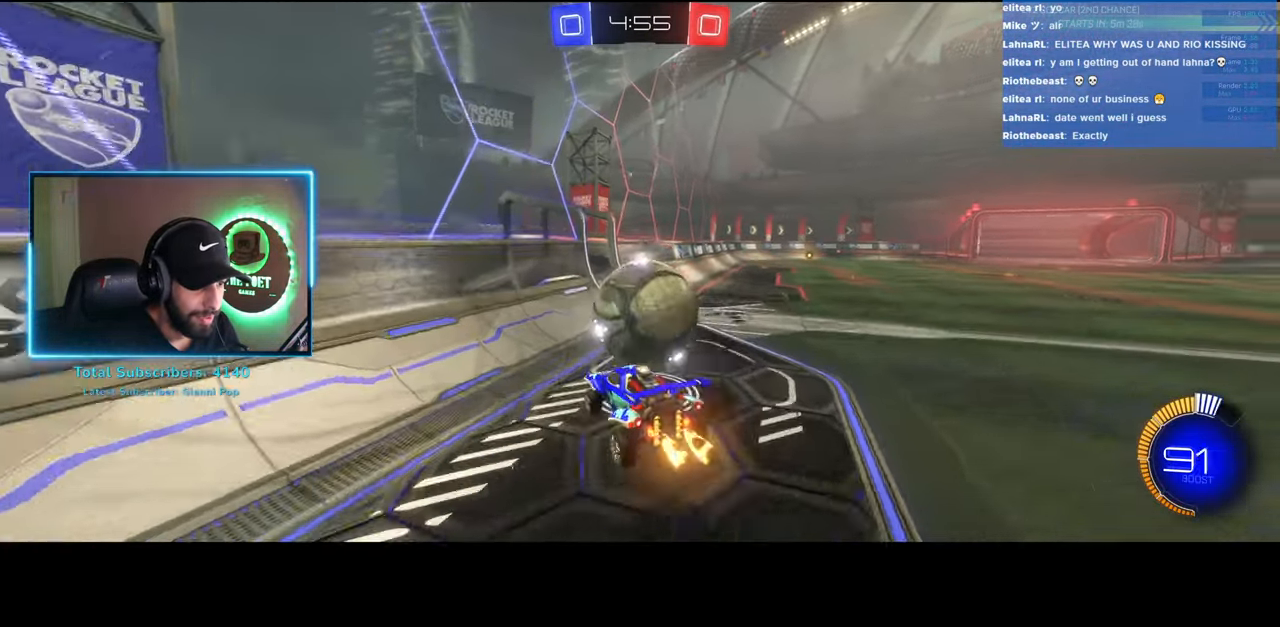
{"keys": ["d"], "mouse": [], "events": [[283, "w", "down"], [483, "w", "up"]]}
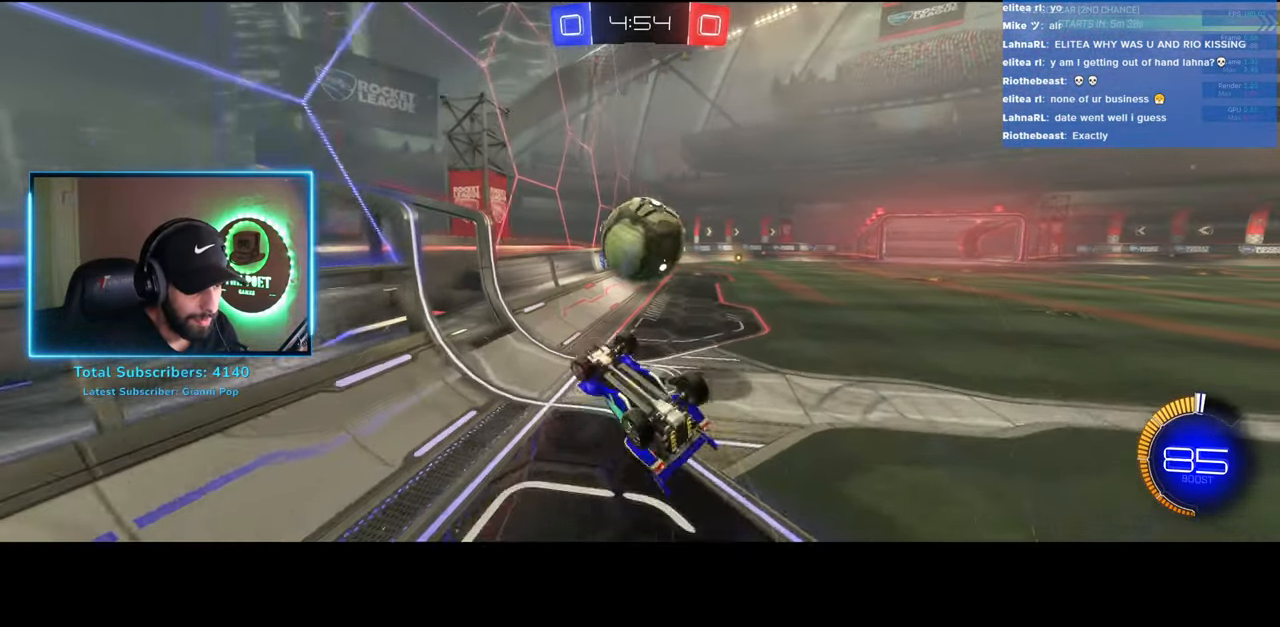
{"keys": ["e"], "mouse": [], "events": [[50, "d", "up"], [116, "w", "down"], [200, "mouse_left", "down"], [216, "w", "up"], [266, "e", "down"], [300, "mouse_left", "up"], [333, "e", "up"], [416, "e", "down"]]}
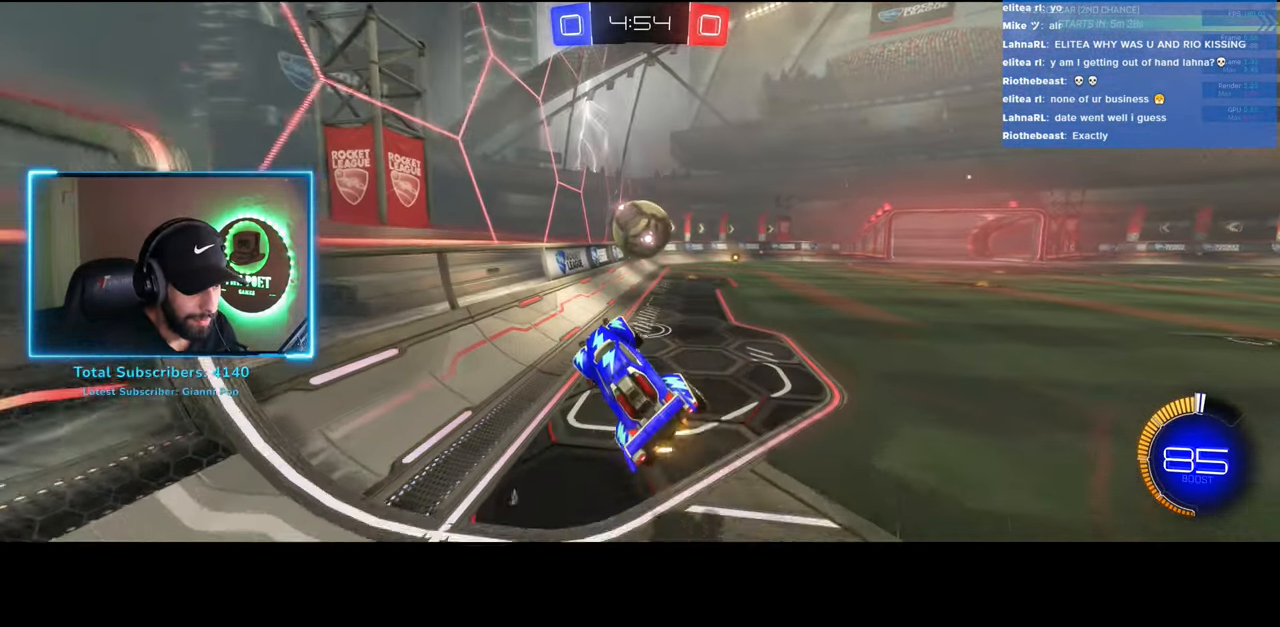
{"keys": ["w"], "mouse": ["left"], "events": [[50, "e", "up"], [116, "w", "down"], [150, "d", "down"], [233, "mouse_left", "down"], [383, "d", "up"], [383, "mouse_left", "up"], [450, "mouse_left", "down"]]}
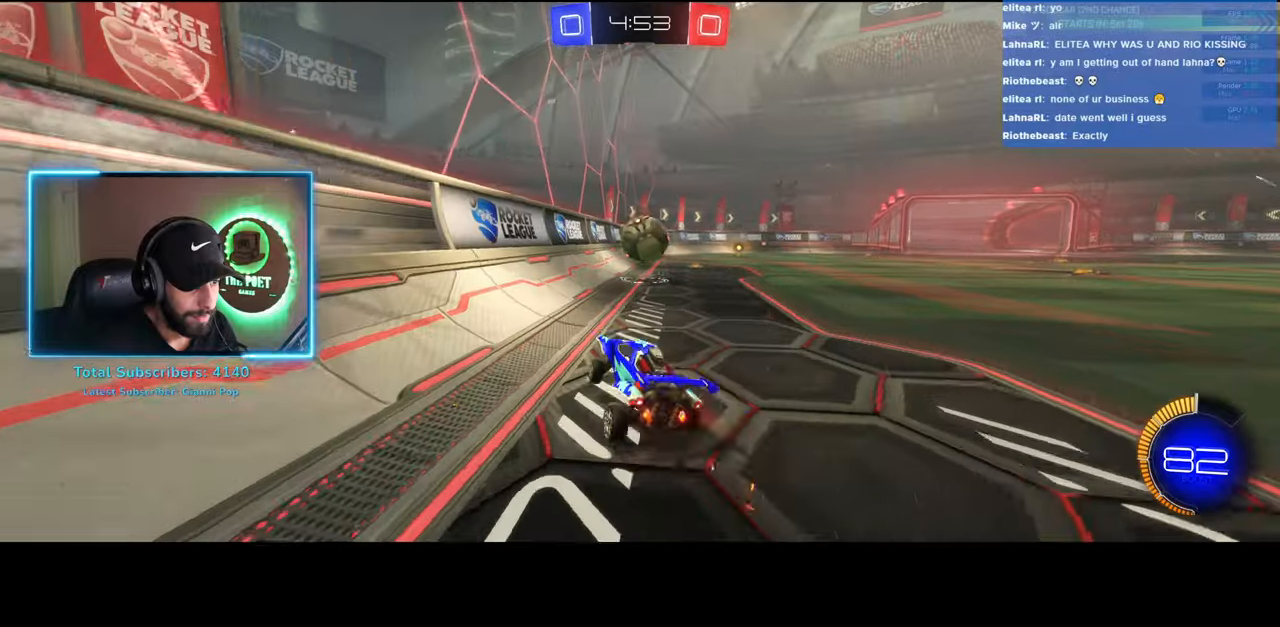
{"keys": ["w"], "mouse": [], "events": [[50, "mouse_left", "up"], [66, "a", "down"], [100, "mouse_left", "down"], [183, "mouse_left", "up"], [216, "a", "up"], [233, "mouse_left", "down"], [316, "mouse_left", "up"], [366, "mouse_left", "down"], [450, "mouse_left", "up"]]}
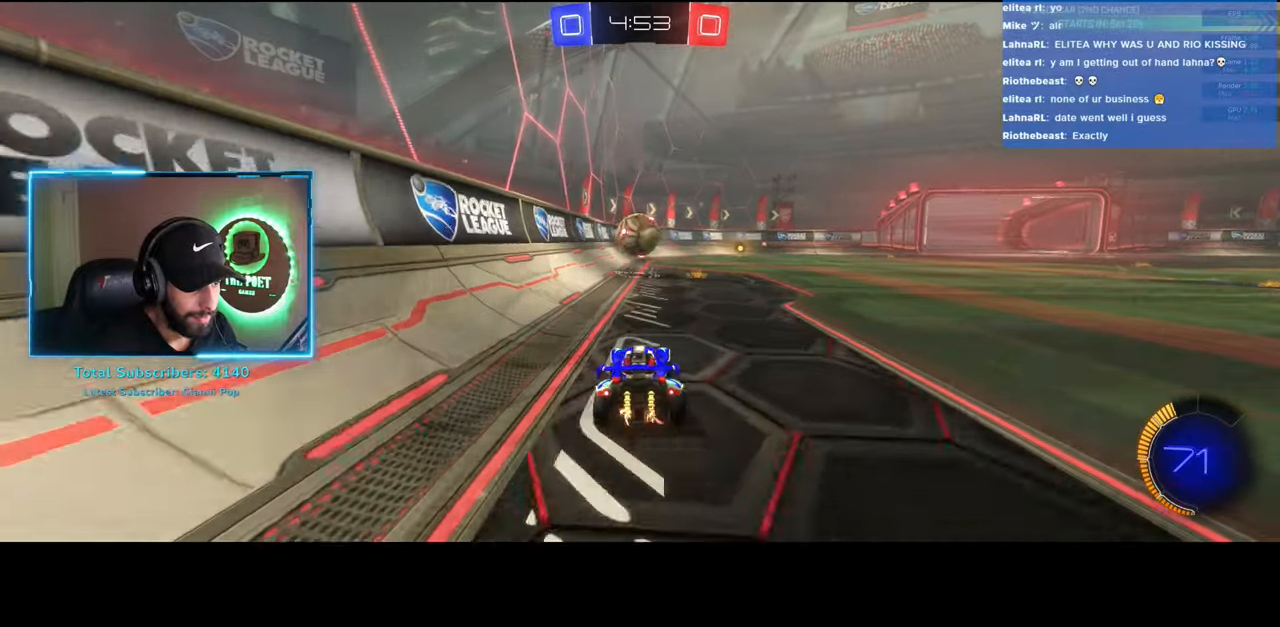
{"keys": ["w"], "mouse": [], "events": [[16, "mouse_left", "down"], [83, "mouse_left", "up"], [166, "mouse_left", "down"], [216, "mouse_left", "up"]]}
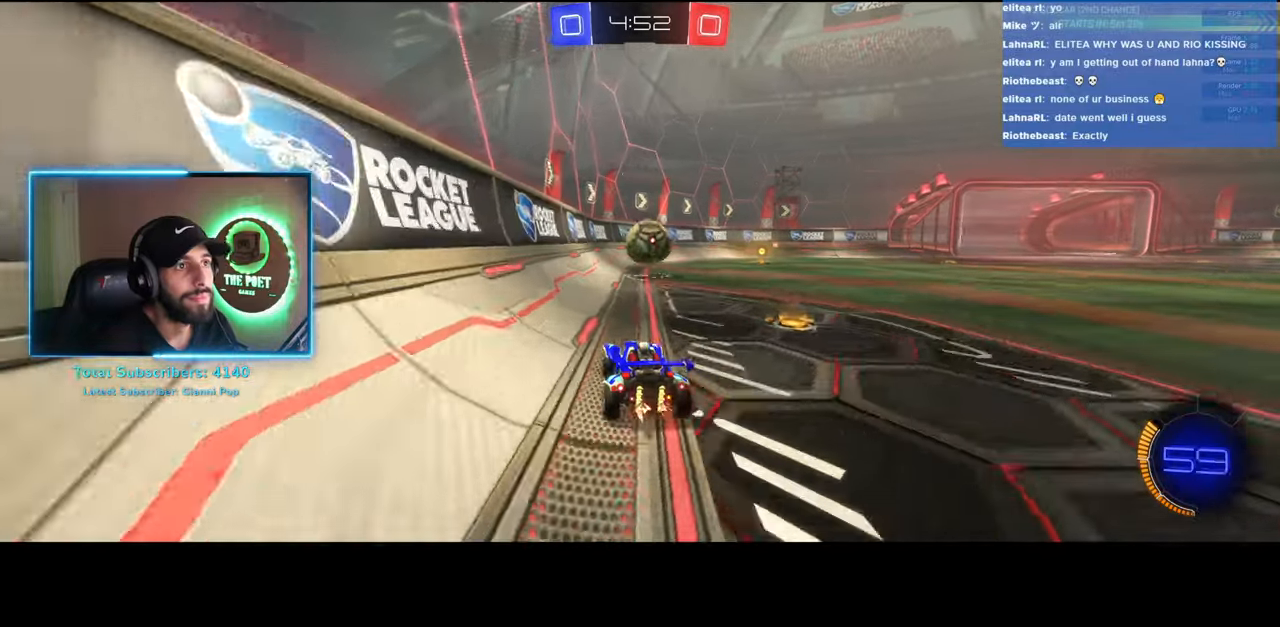
{"keys": ["w"], "mouse": [], "events": []}
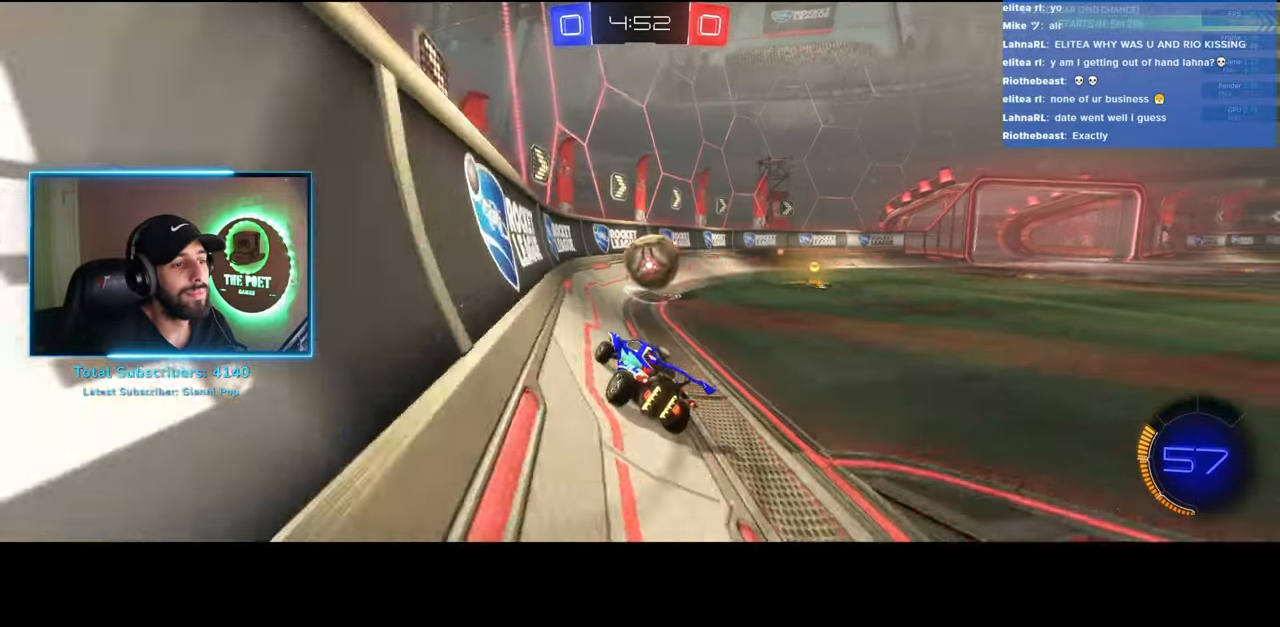
{"keys": ["d", "w"], "mouse": [], "events": [[350, "d", "down"]]}
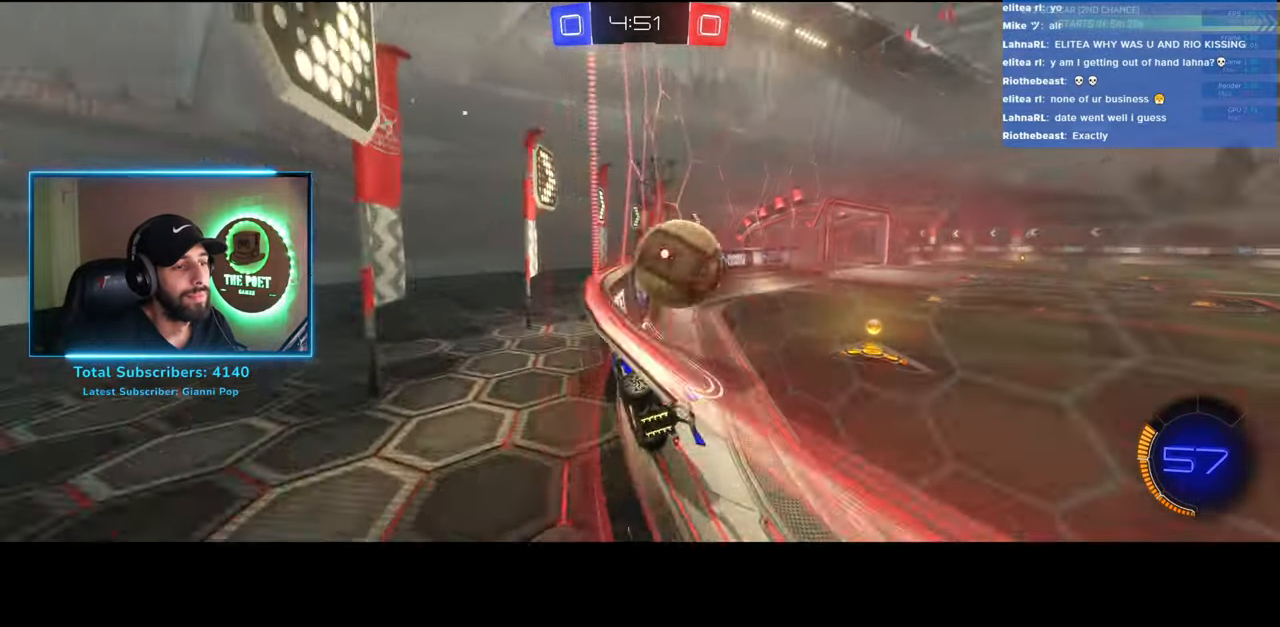
{"keys": ["d", "w"], "mouse": [], "events": []}
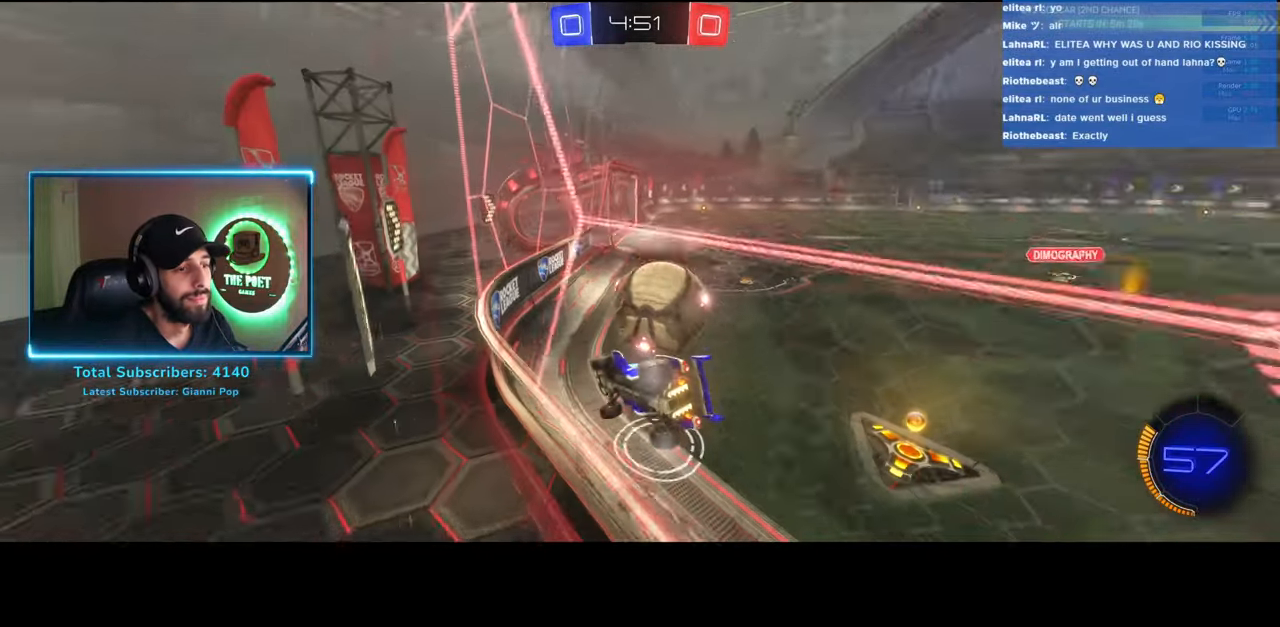
{"keys": ["w"], "mouse": ["left"], "events": [[100, "d", "up"], [216, "a", "down"], [250, "mouse_left", "down"], [416, "a", "up"]]}
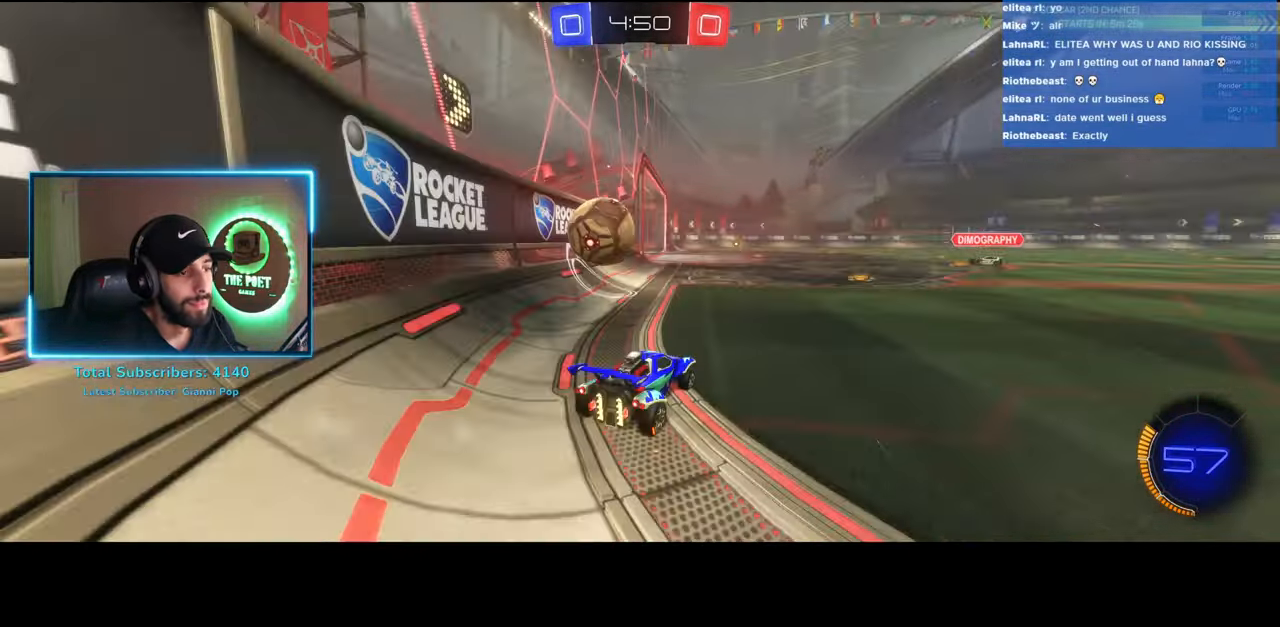
{"keys": ["a"], "mouse": ["right"], "events": [[33, "d", "down"], [283, "w", "up"], [416, "a", "down"], [433, "mouse_right", "down"], [450, "d", "up"], [466, "mouse_left", "up"]]}
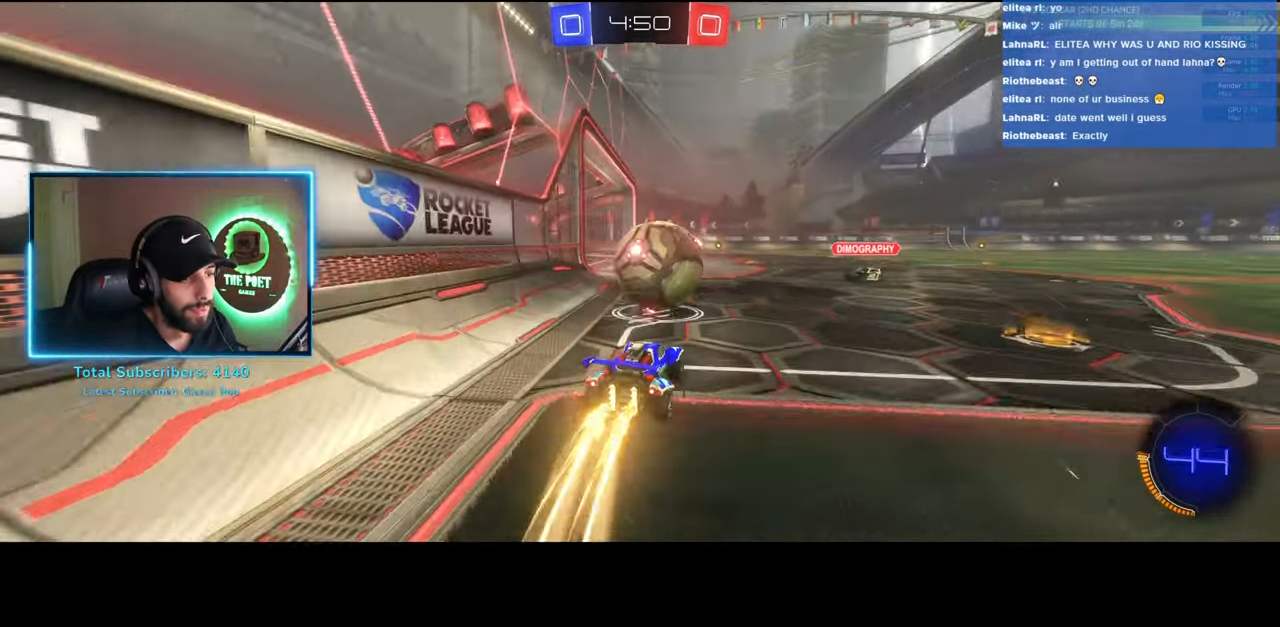
{"keys": [], "mouse": [], "events": [[50, "mouse_right", "up"], [266, "a", "up"]]}
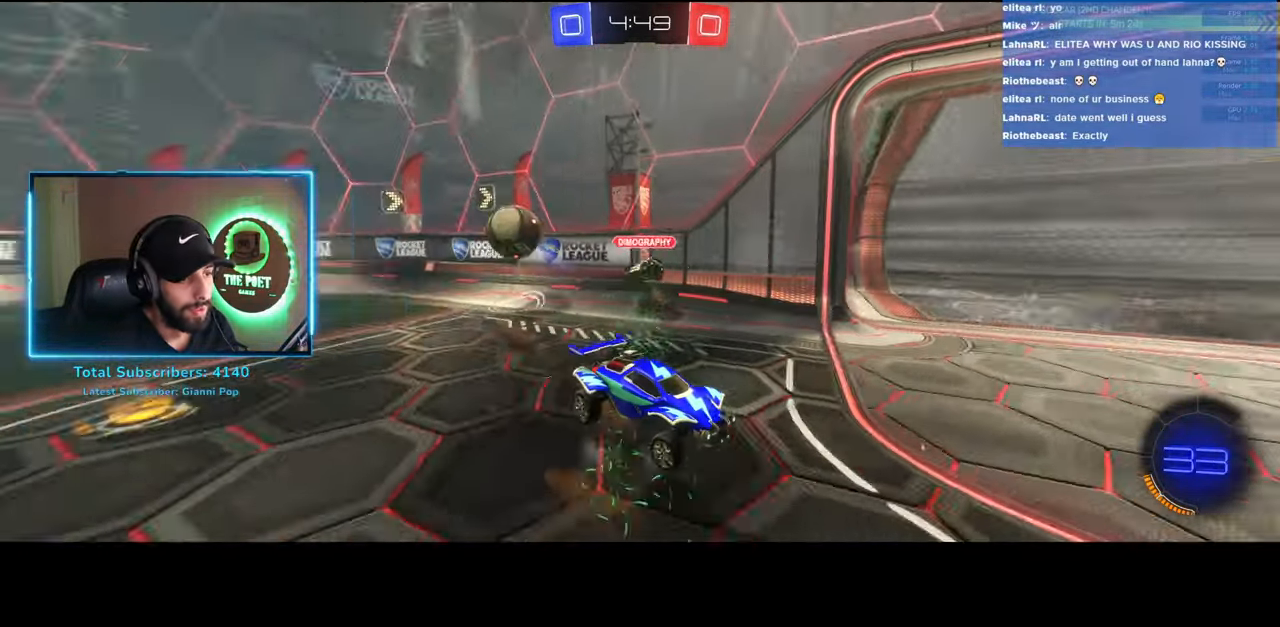
{"keys": ["d"], "mouse": [], "events": [[83, "d", "down"]]}
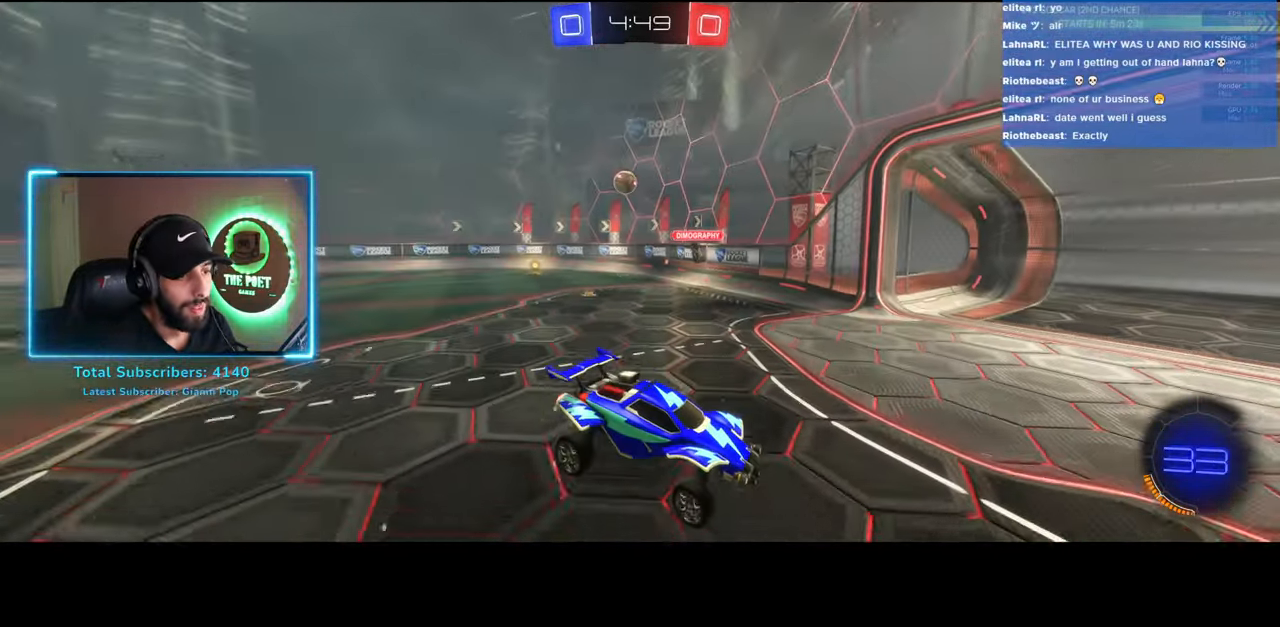
{"keys": ["w"], "mouse": ["left"], "events": [[100, "w", "down"], [116, "d", "up"], [116, "space", "down"], [200, "space", "up"], [216, "mouse_left", "down"]]}
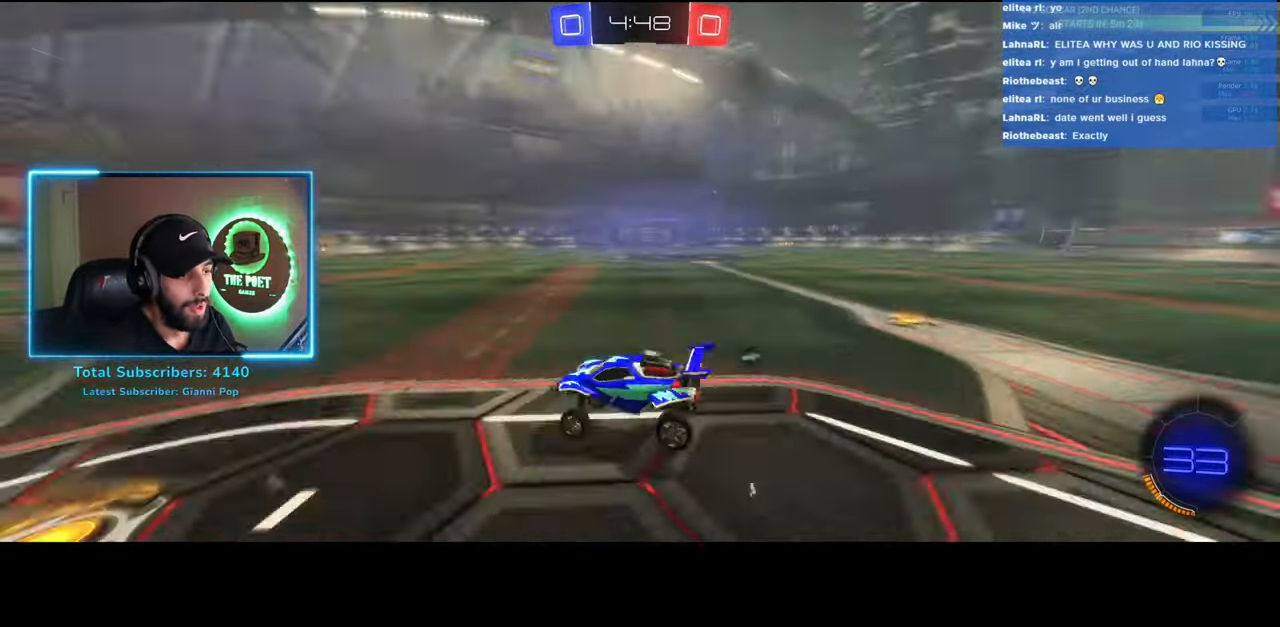
{"keys": ["w"], "mouse": ["left"], "events": [[150, "d", "down"], [416, "d", "up"]]}
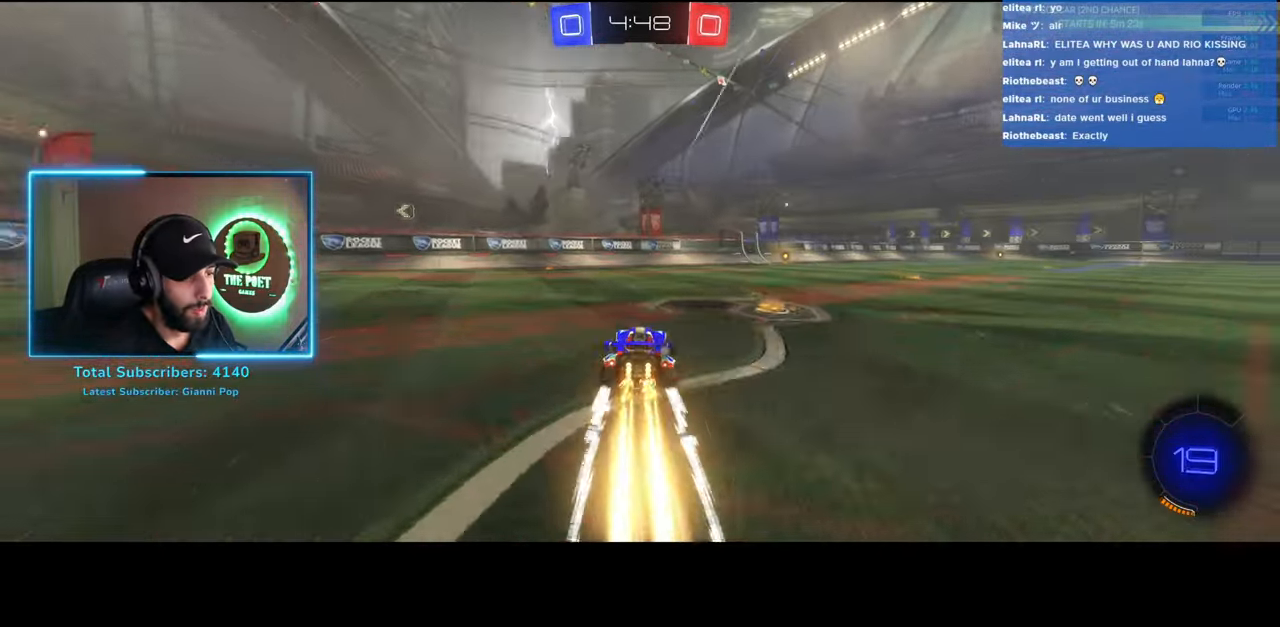
{"keys": ["w"], "mouse": ["left"], "events": [[316, "space", "down"], [366, "space", "up"]]}
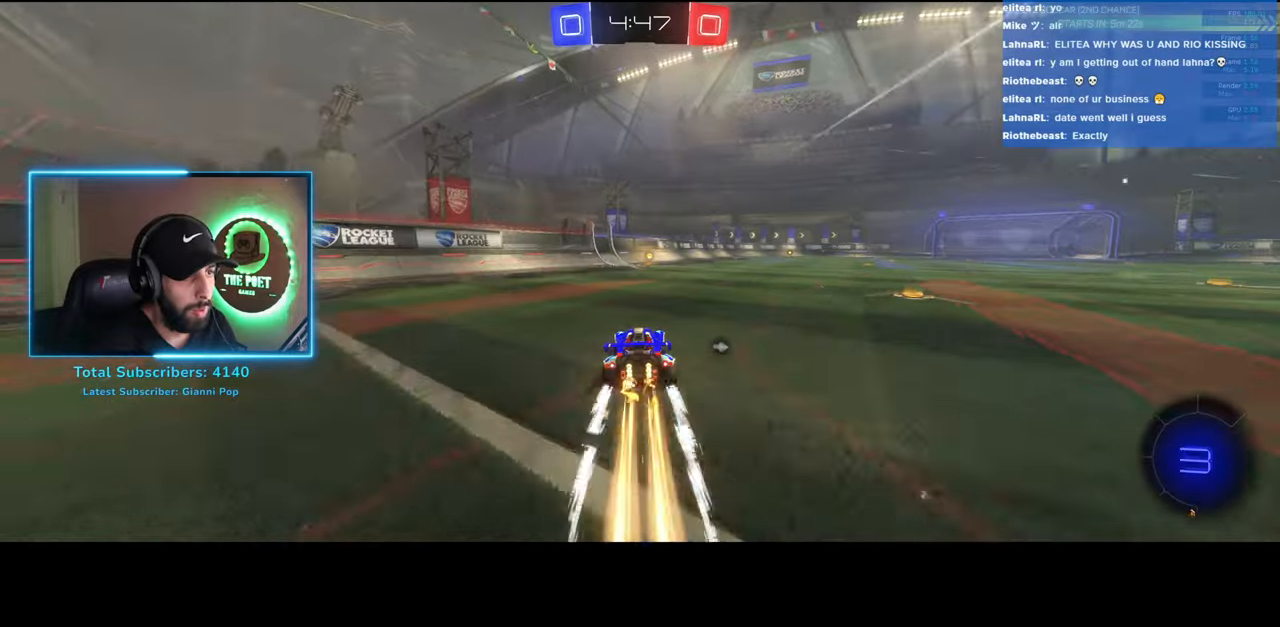
{"keys": ["d", "w"], "mouse": ["left"], "events": [[200, "d", "down"], [333, "d", "up"], [450, "d", "down"]]}
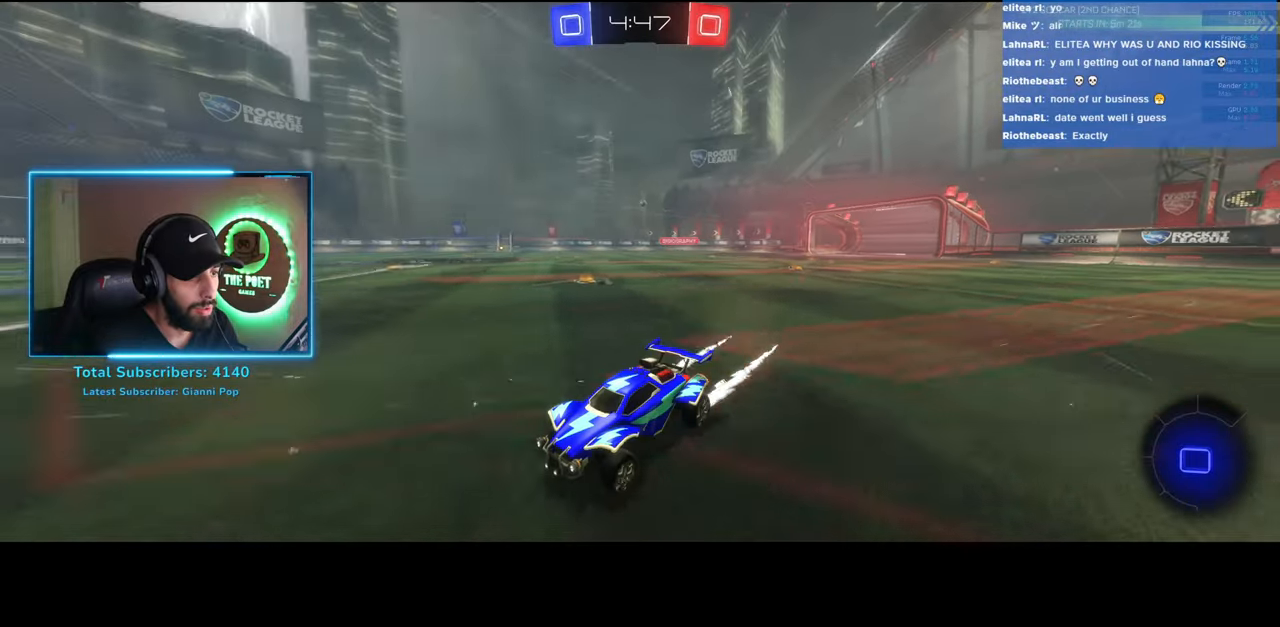
{"keys": ["e", "w"], "mouse": [], "events": [[83, "mouse_right", "down"], [100, "d", "up"], [133, "mouse_left", "up"], [166, "e", "down"], [183, "mouse_right", "up"], [250, "mouse_right", "down"], [383, "mouse_right", "up"]]}
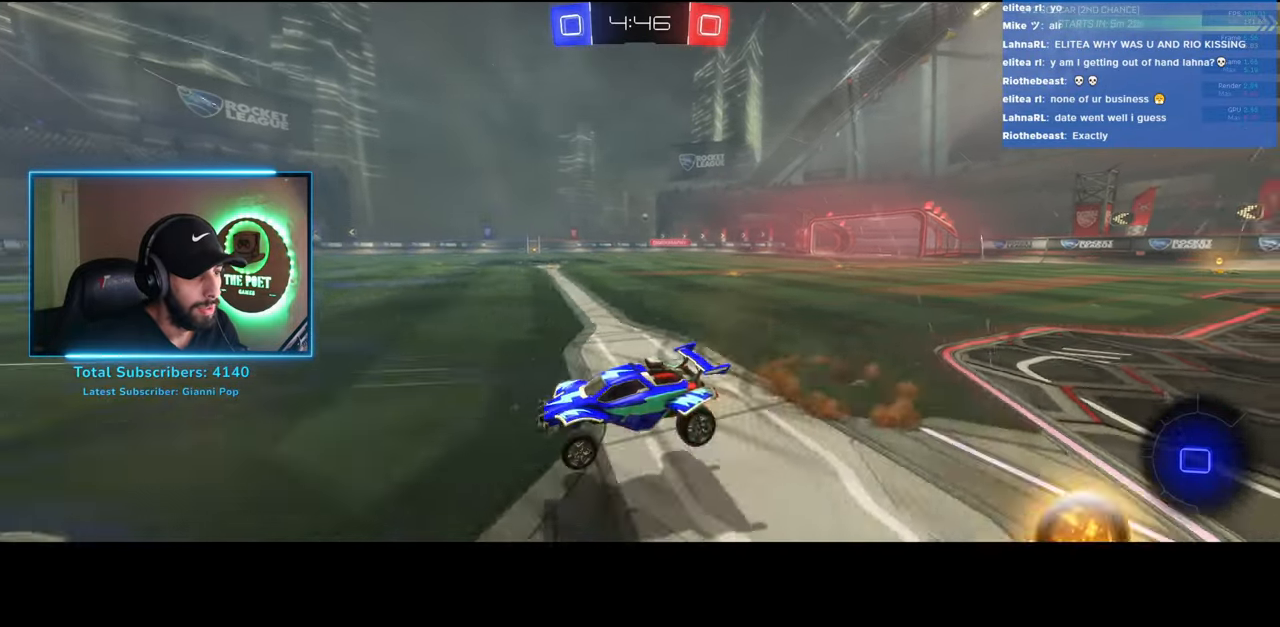
{"keys": [], "mouse": [], "events": [[66, "w", "up"], [100, "e", "up"]]}
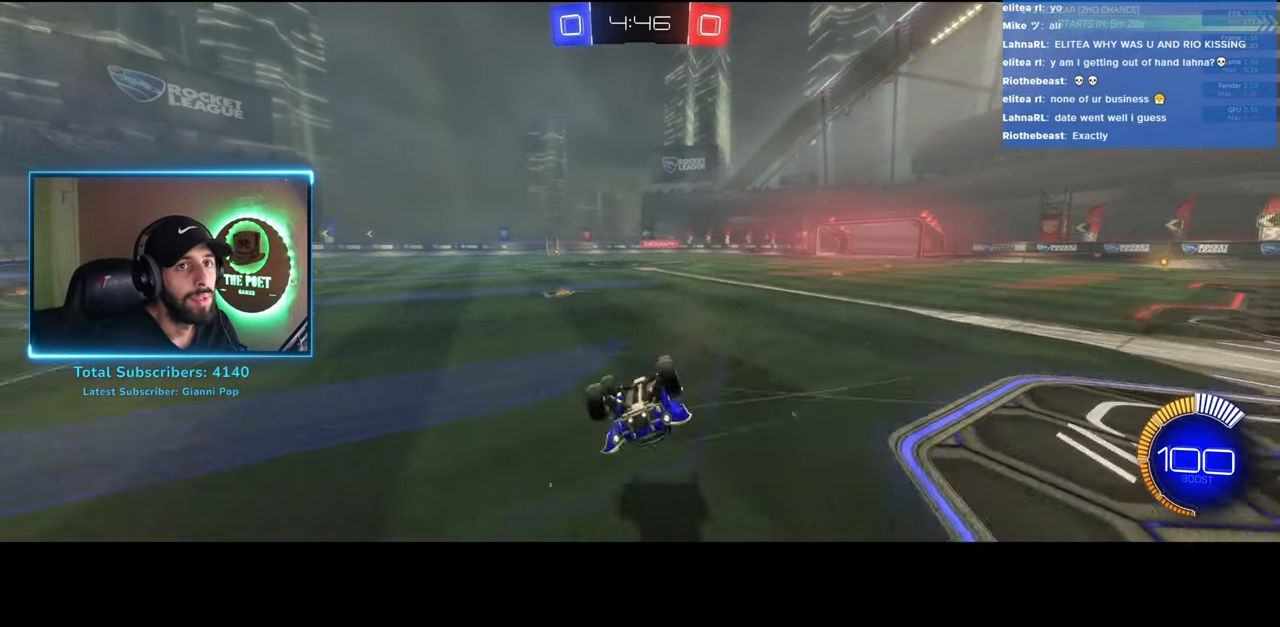
{"keys": [], "mouse": [], "events": []}
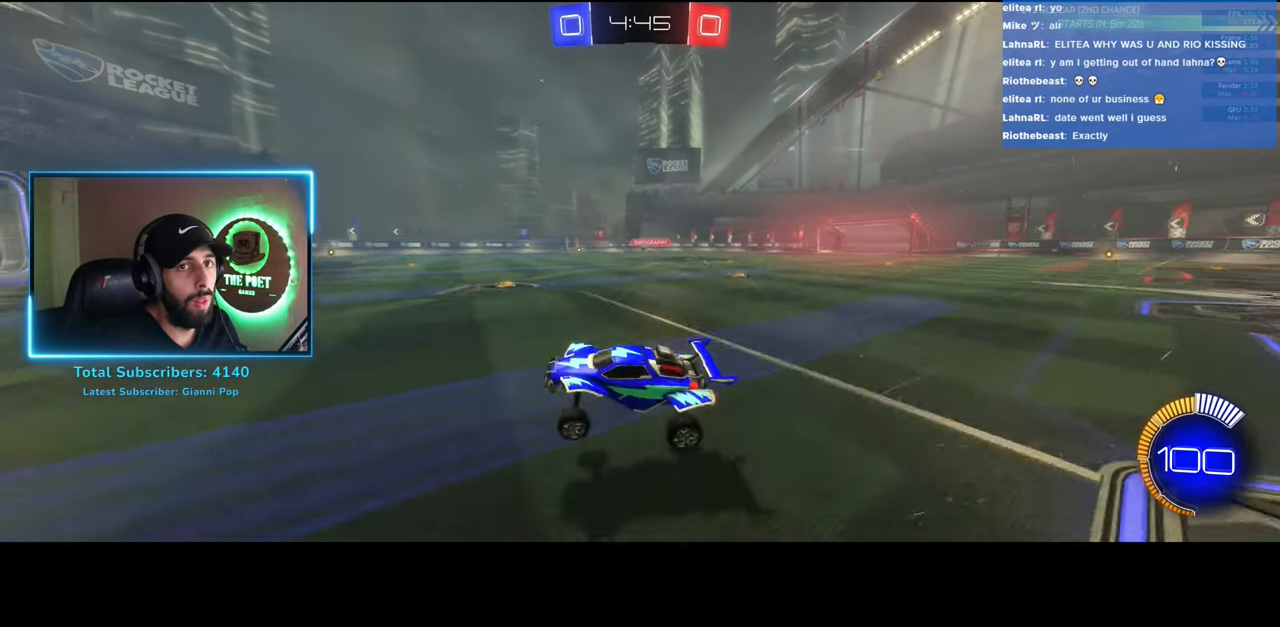
{"keys": [], "mouse": [], "events": [[16, "d", "down"], [216, "d", "up"]]}